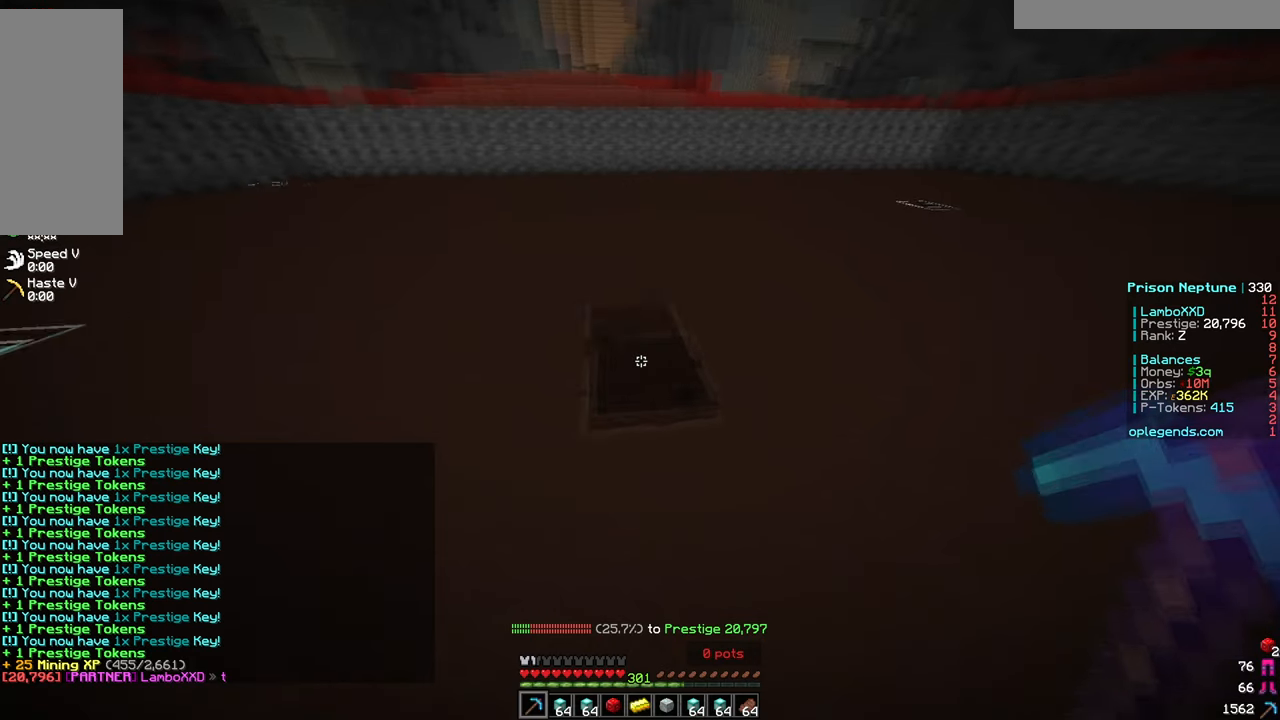
Gameplay with keyboard and mouse; each line is a JSON object with the keys and mouse buttons held at the frame after it. "events" lists presses ("down") and releases ("up") of "a", "d", "s", "w", "mouse_left" and "mouse_right" between this image and that frame as [ms after this image, input, new state], when the widget could be followed in between. "mouse_left", "mouse_right" = the "left", "right" buttons of the "mouse" list. No other keys are recorded. Fast repeated clicks can show as one long hold. Mouse movement is not recorded.
{"keys": ["d", "w"], "mouse": ["left"], "events": []}
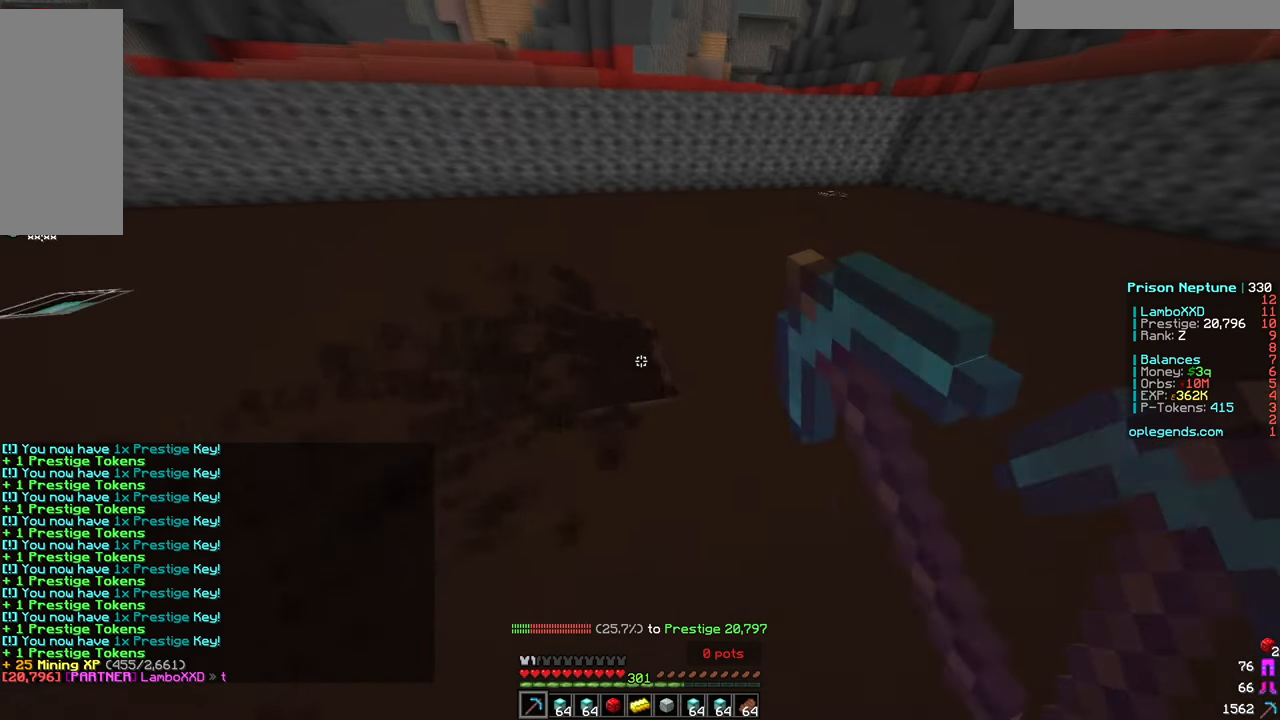
{"keys": ["d", "w"], "mouse": ["left"], "events": []}
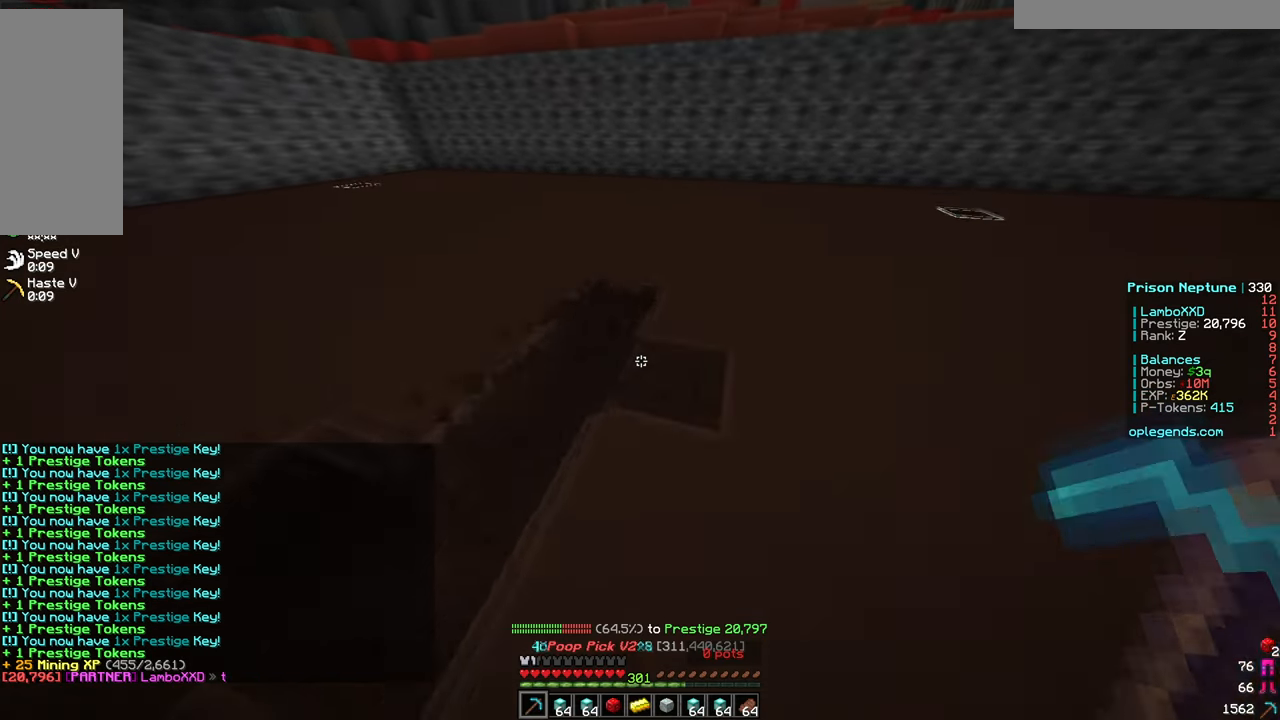
{"keys": ["d", "w"], "mouse": ["left"], "events": []}
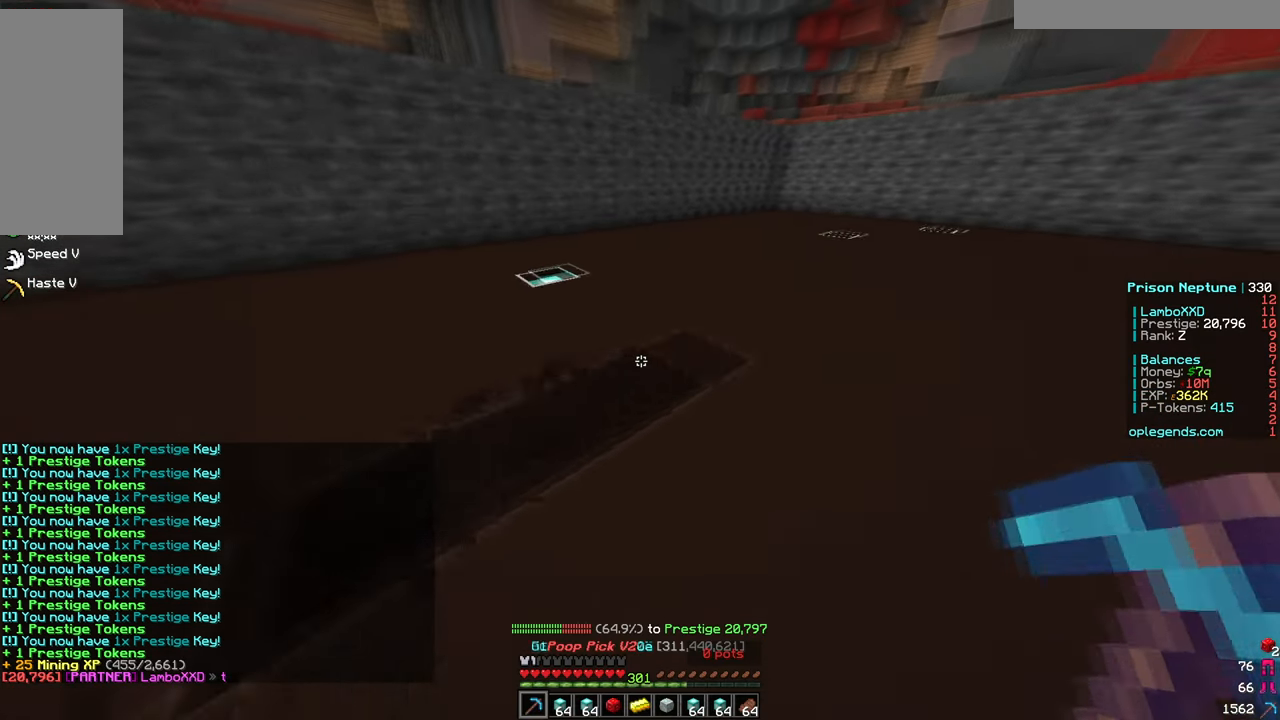
{"keys": ["d", "w"], "mouse": ["left"], "events": []}
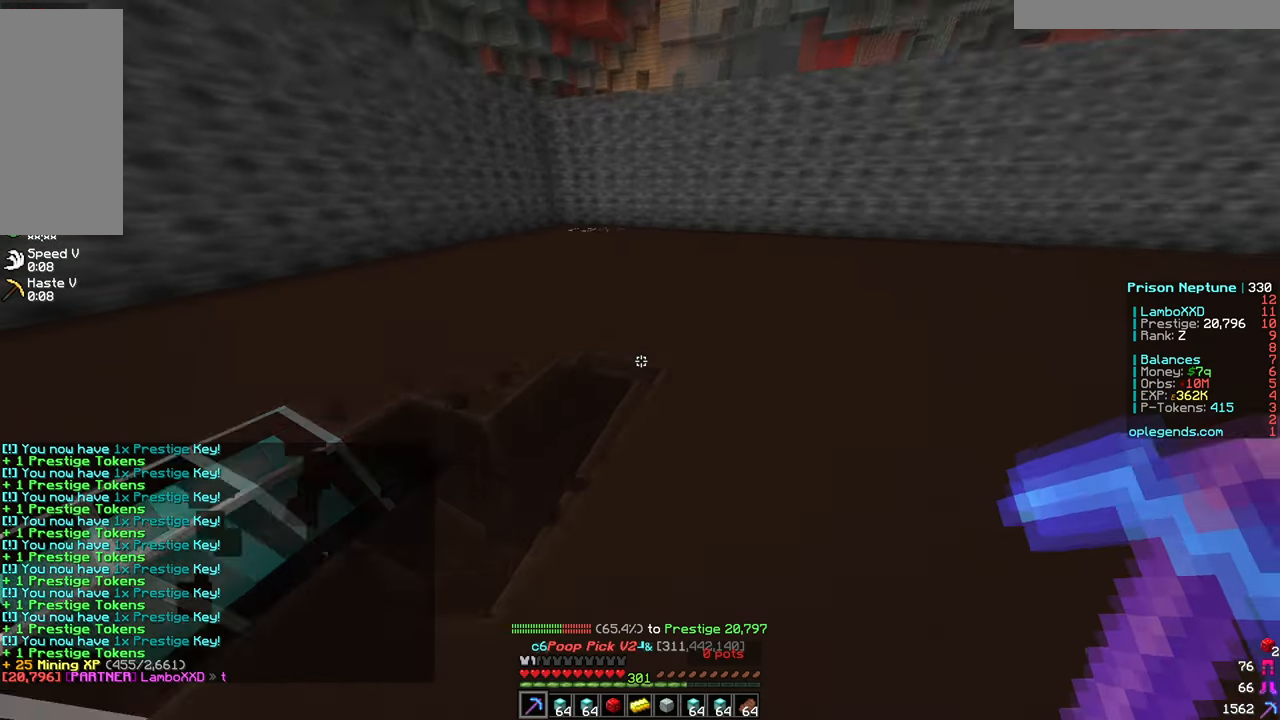
{"keys": ["d", "w"], "mouse": ["left"], "events": []}
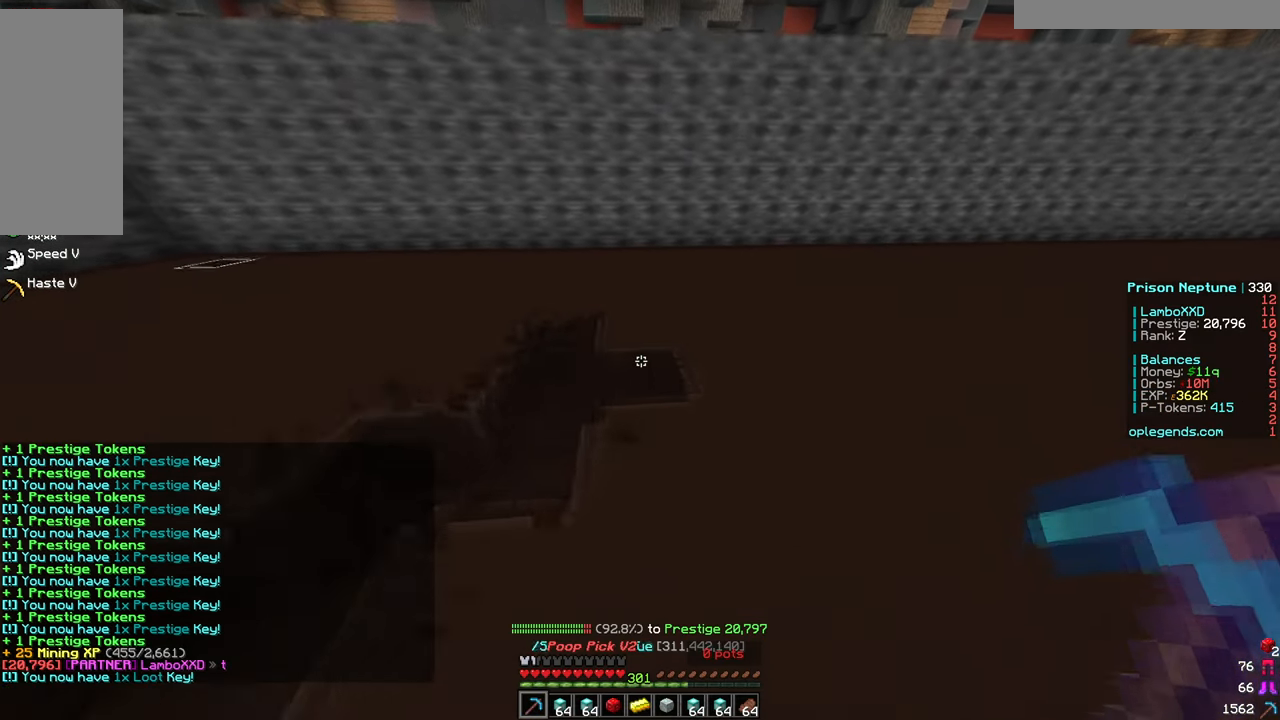
{"keys": ["d", "w"], "mouse": ["left"], "events": []}
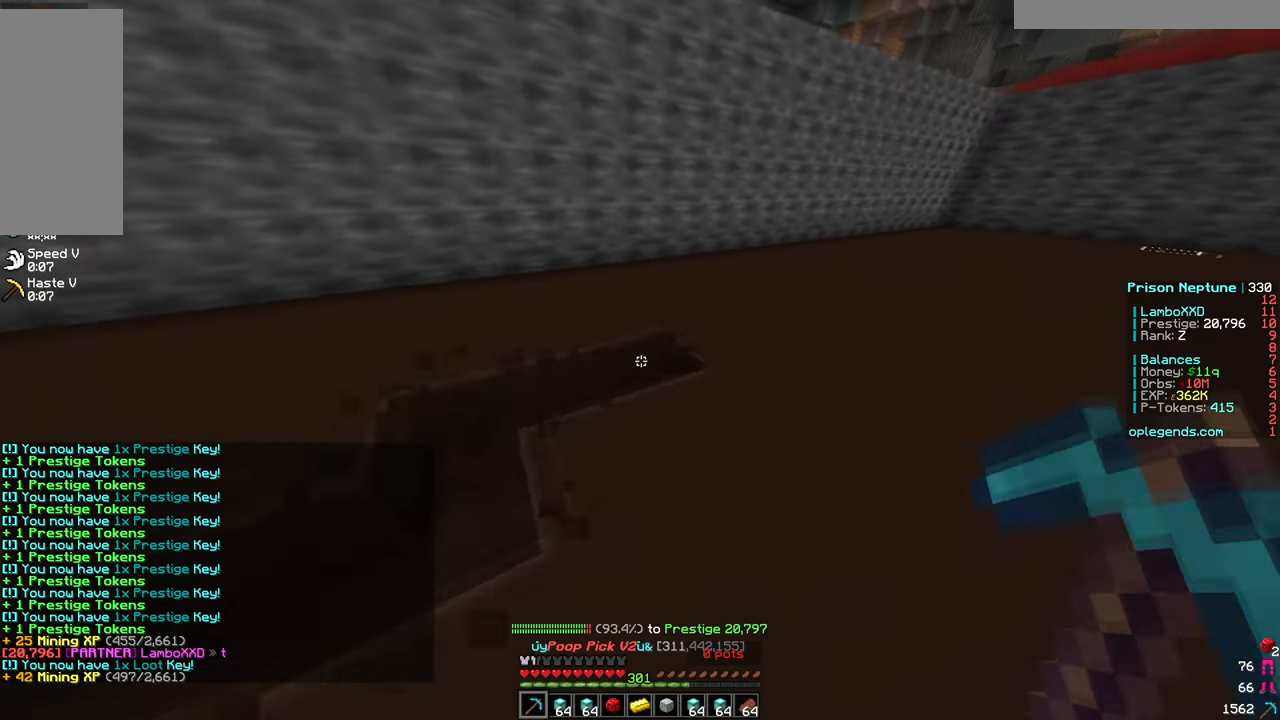
{"keys": ["d", "w"], "mouse": ["left"], "events": []}
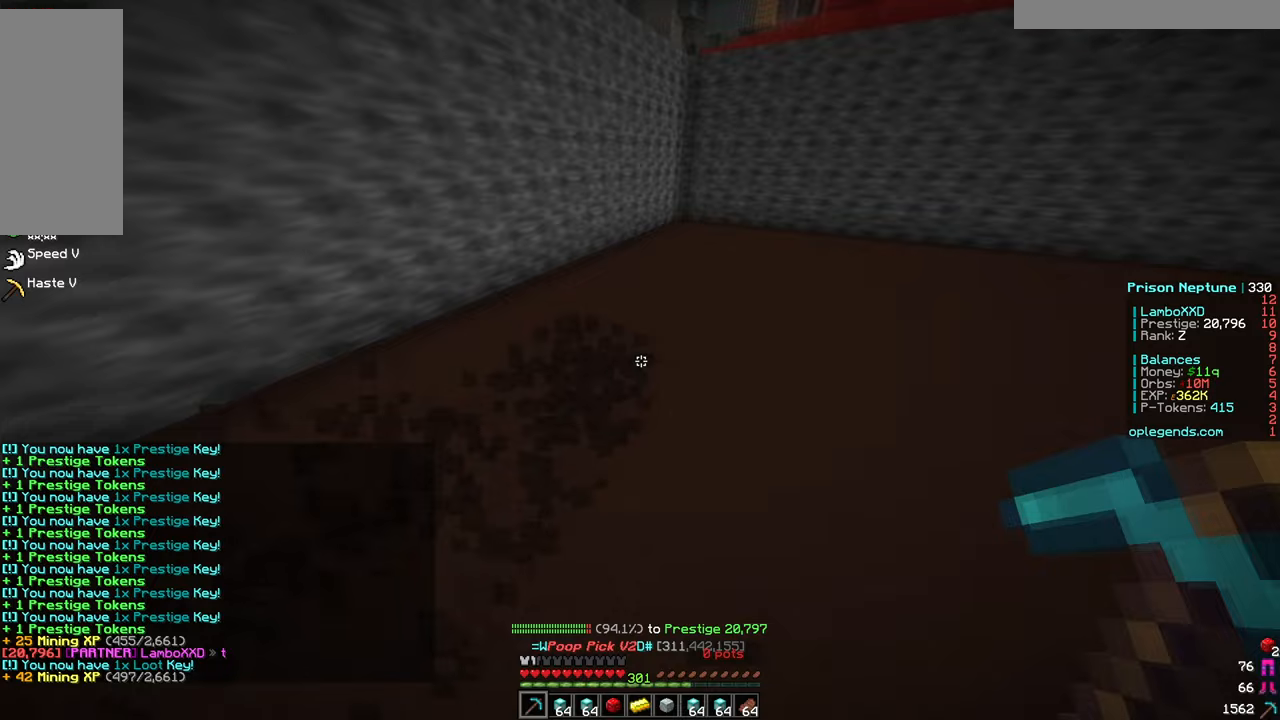
{"keys": ["d", "w"], "mouse": ["left"], "events": []}
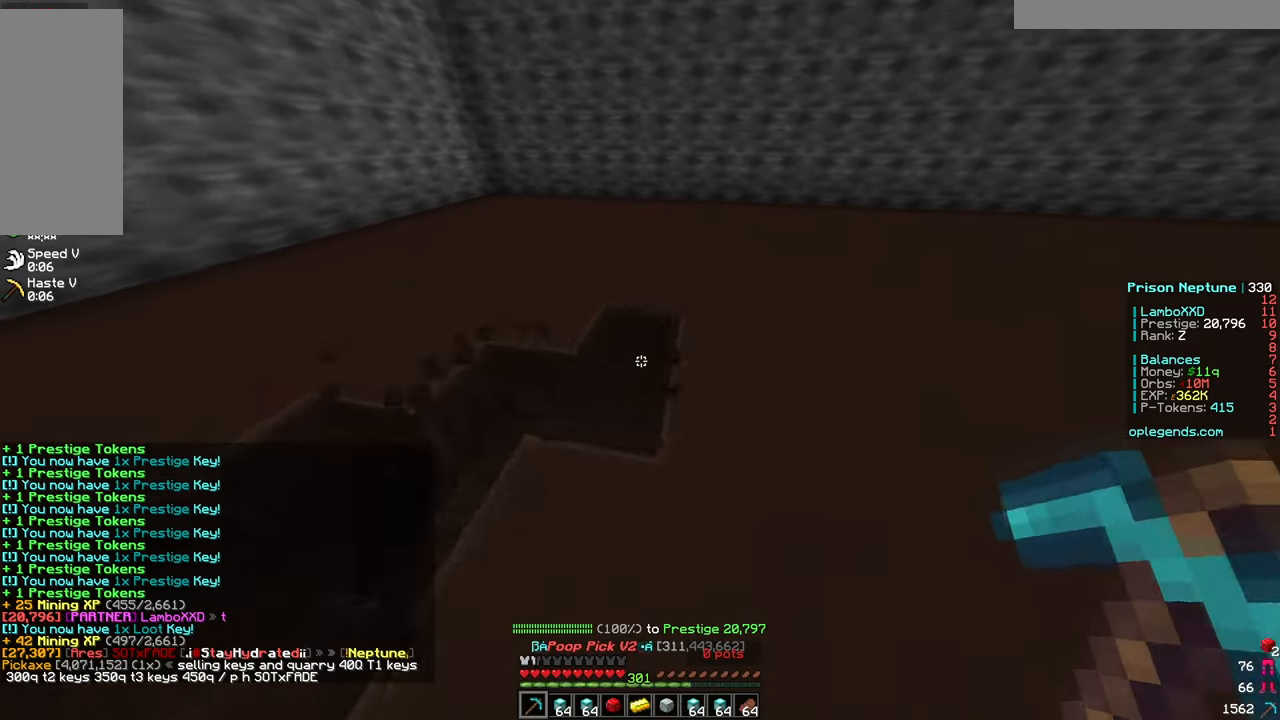
{"keys": ["d", "w"], "mouse": ["left"], "events": []}
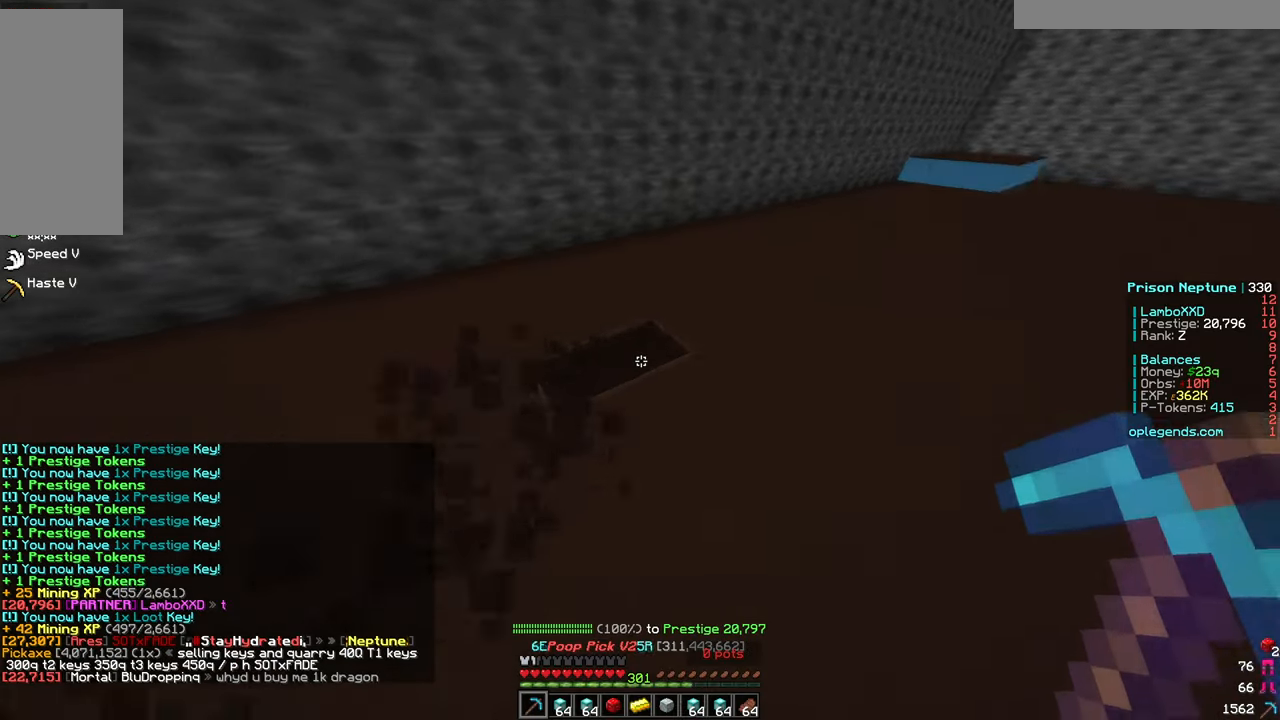
{"keys": ["d", "w"], "mouse": ["left"], "events": []}
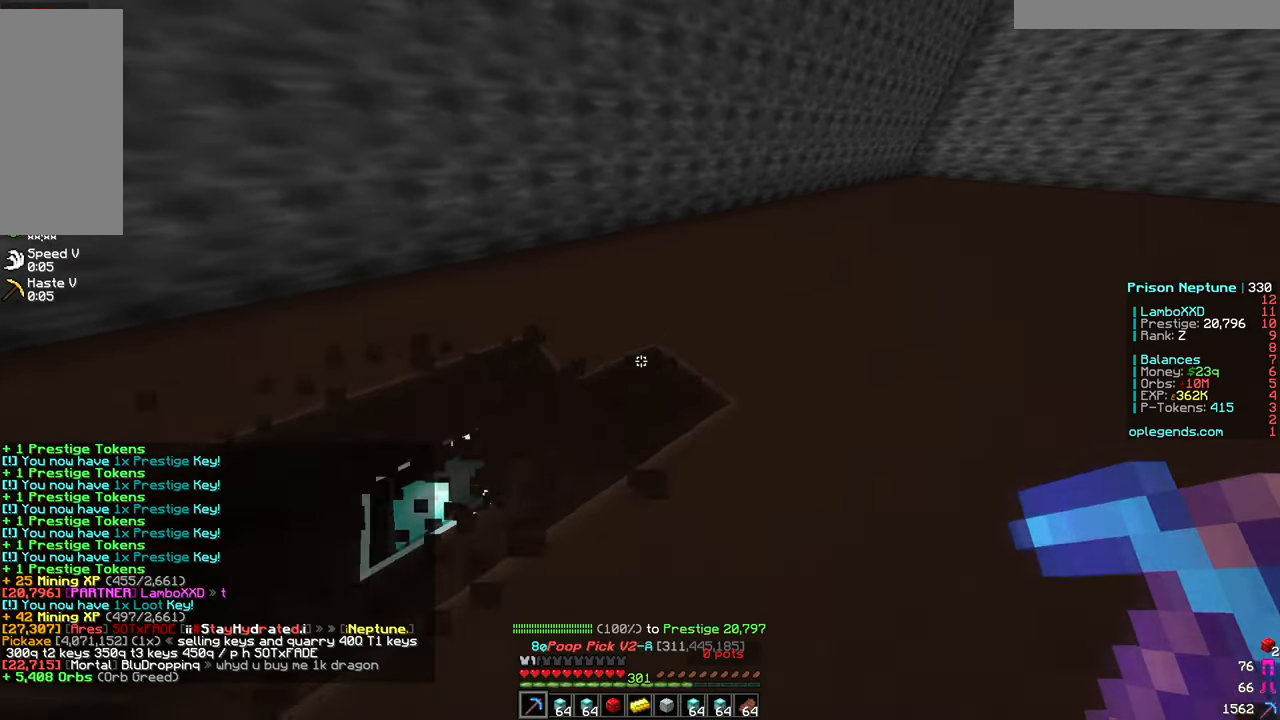
{"keys": ["d", "w"], "mouse": ["left"], "events": []}
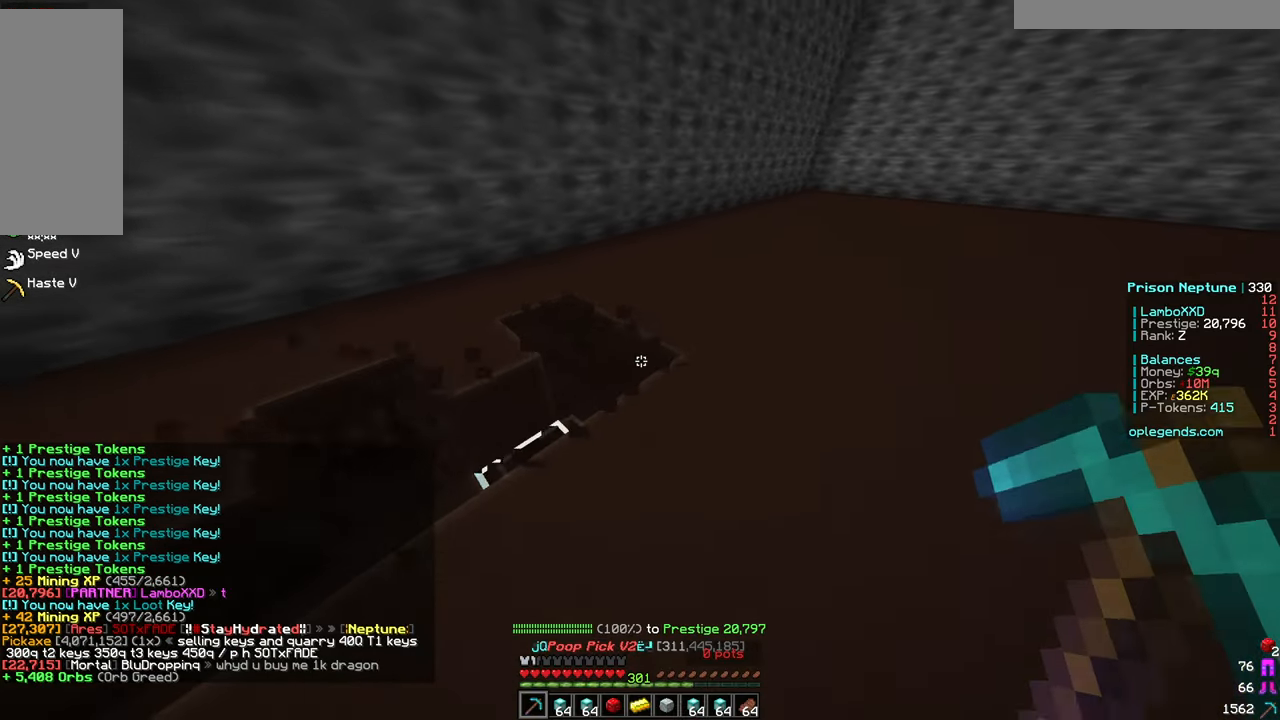
{"keys": ["d", "w"], "mouse": ["left"], "events": []}
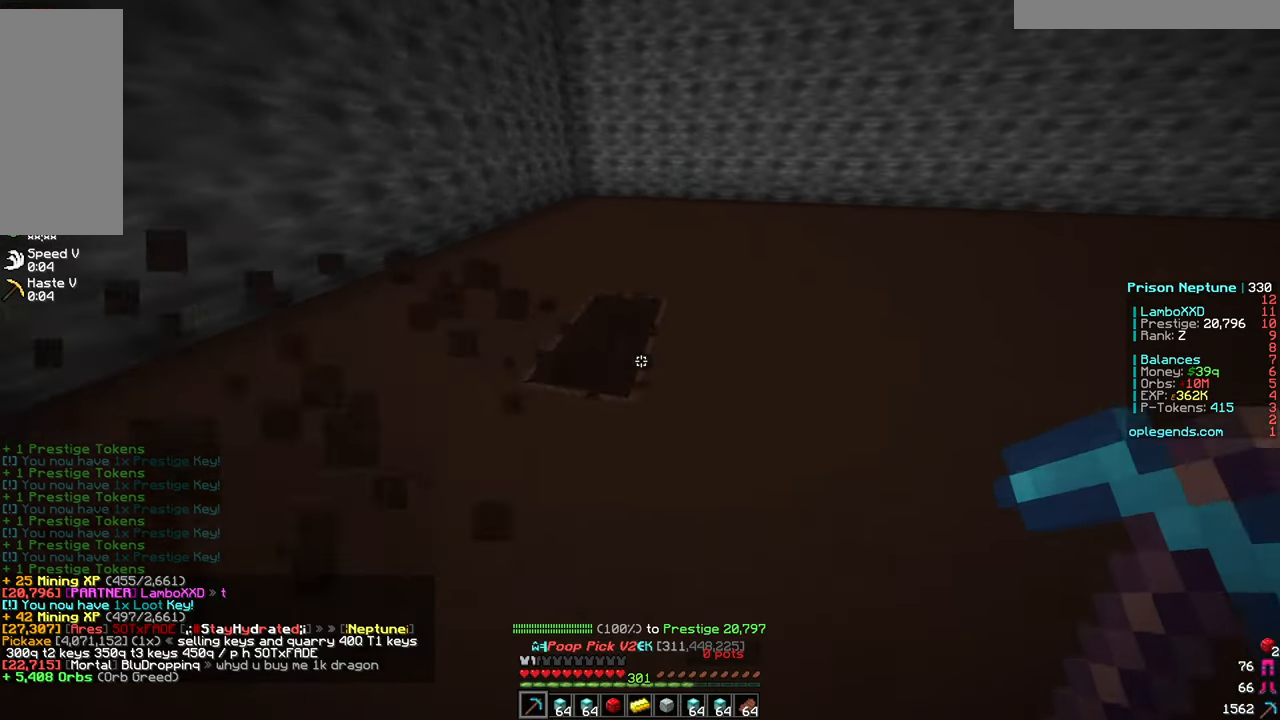
{"keys": ["d", "w"], "mouse": ["left"], "events": []}
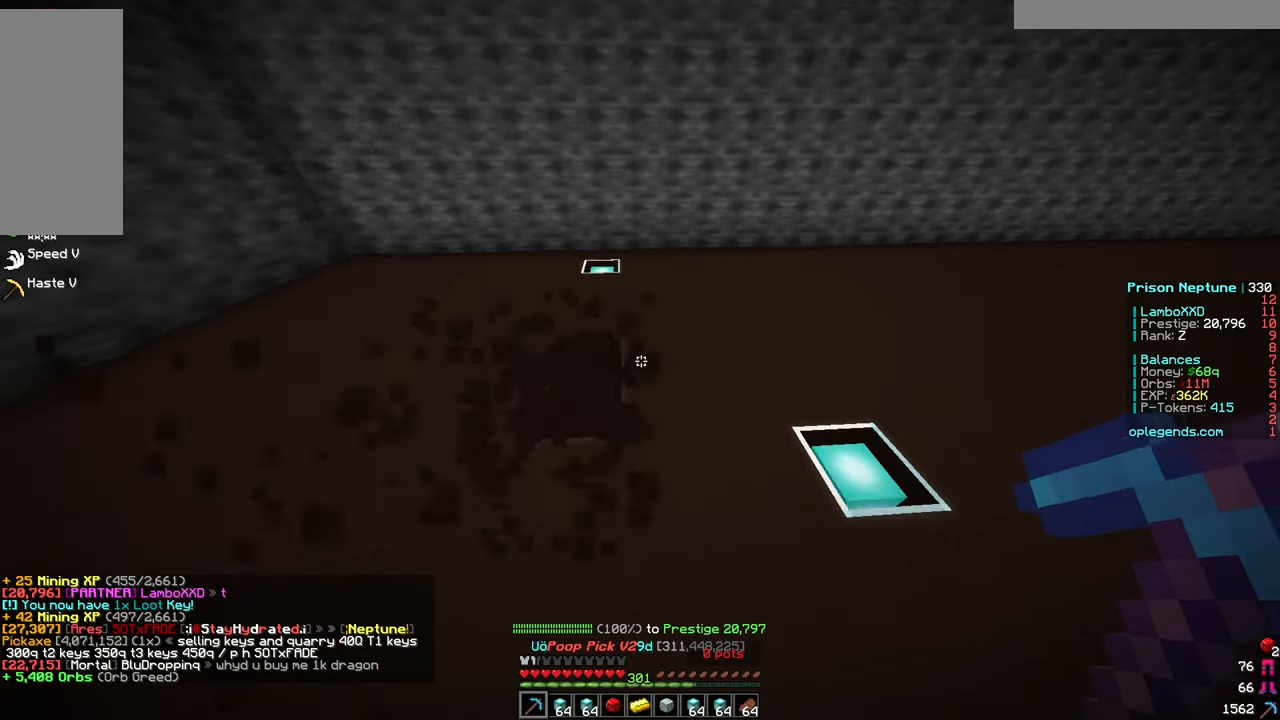
{"keys": ["d", "w"], "mouse": ["left"], "events": []}
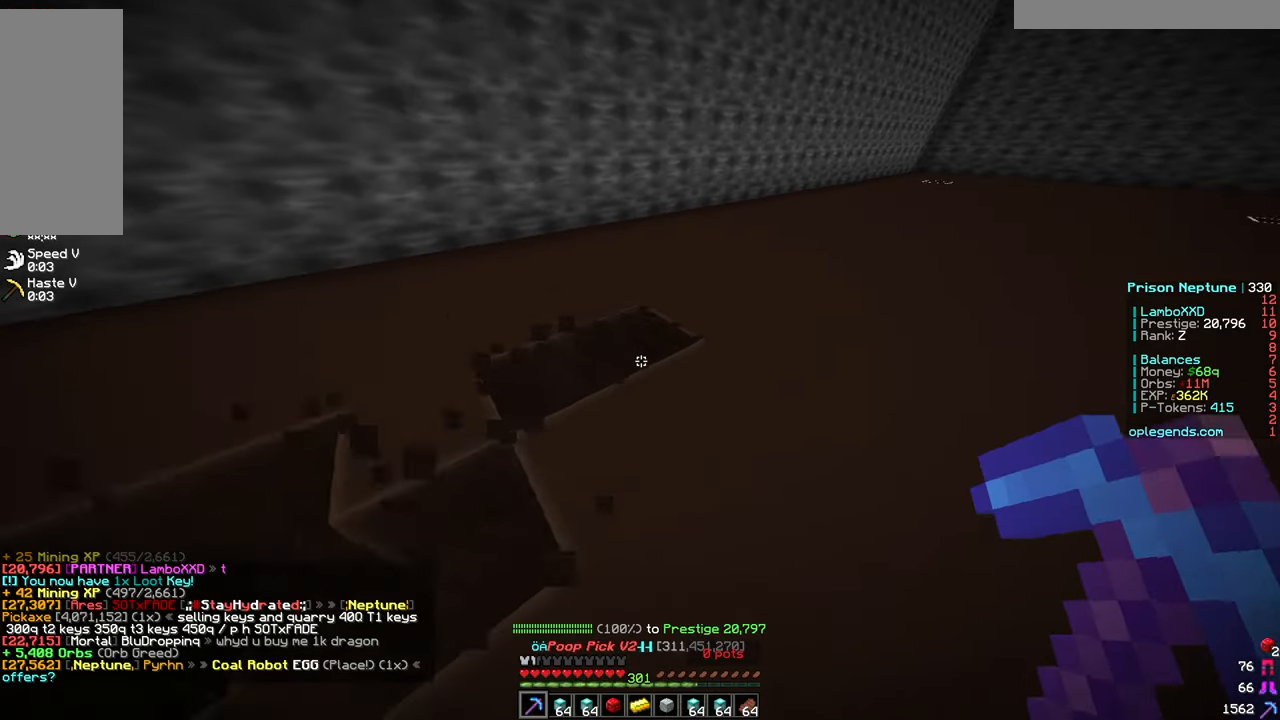
{"keys": ["d", "w"], "mouse": ["left"], "events": []}
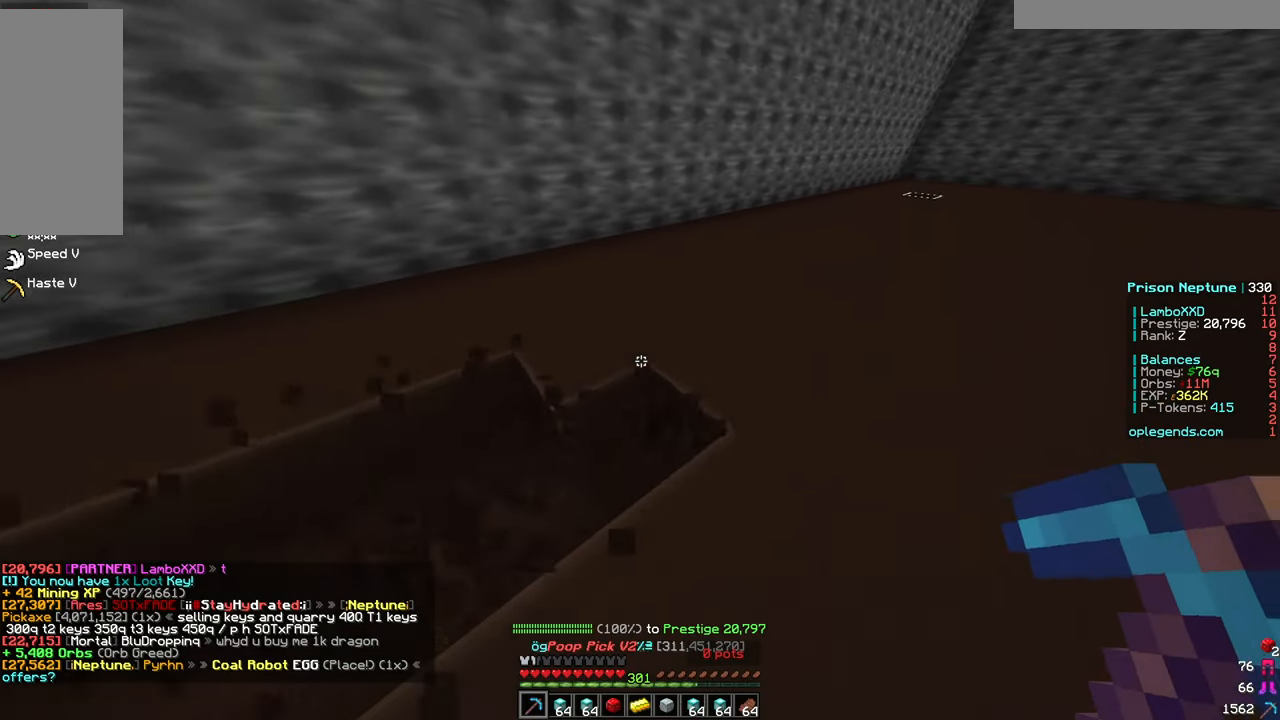
{"keys": ["d", "w"], "mouse": ["left"], "events": []}
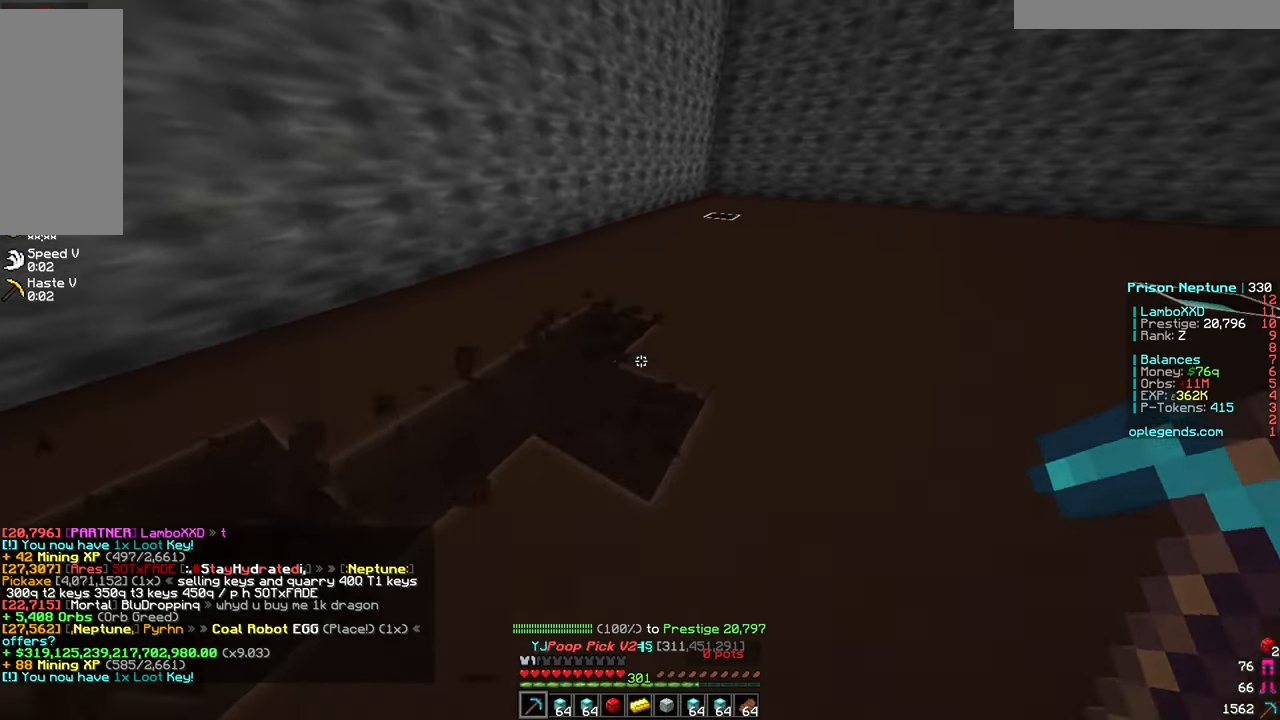
{"keys": ["d", "w"], "mouse": ["left"], "events": []}
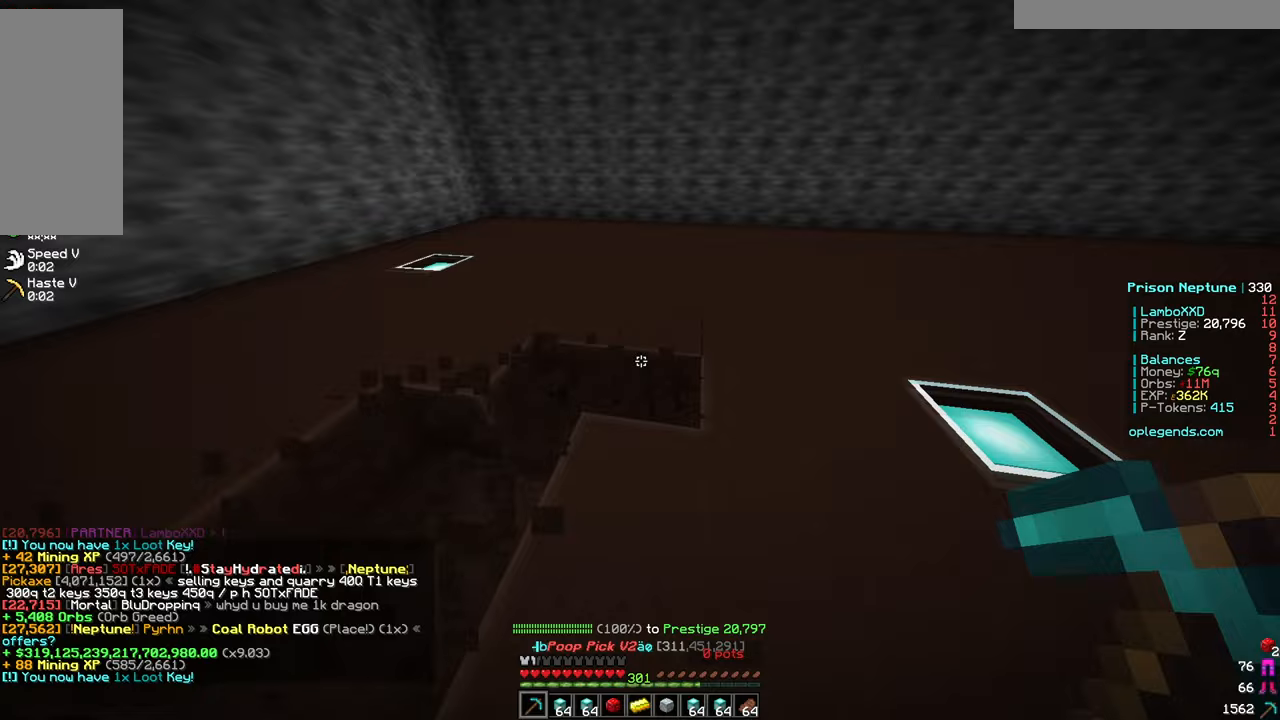
{"keys": ["d", "w"], "mouse": ["left"], "events": []}
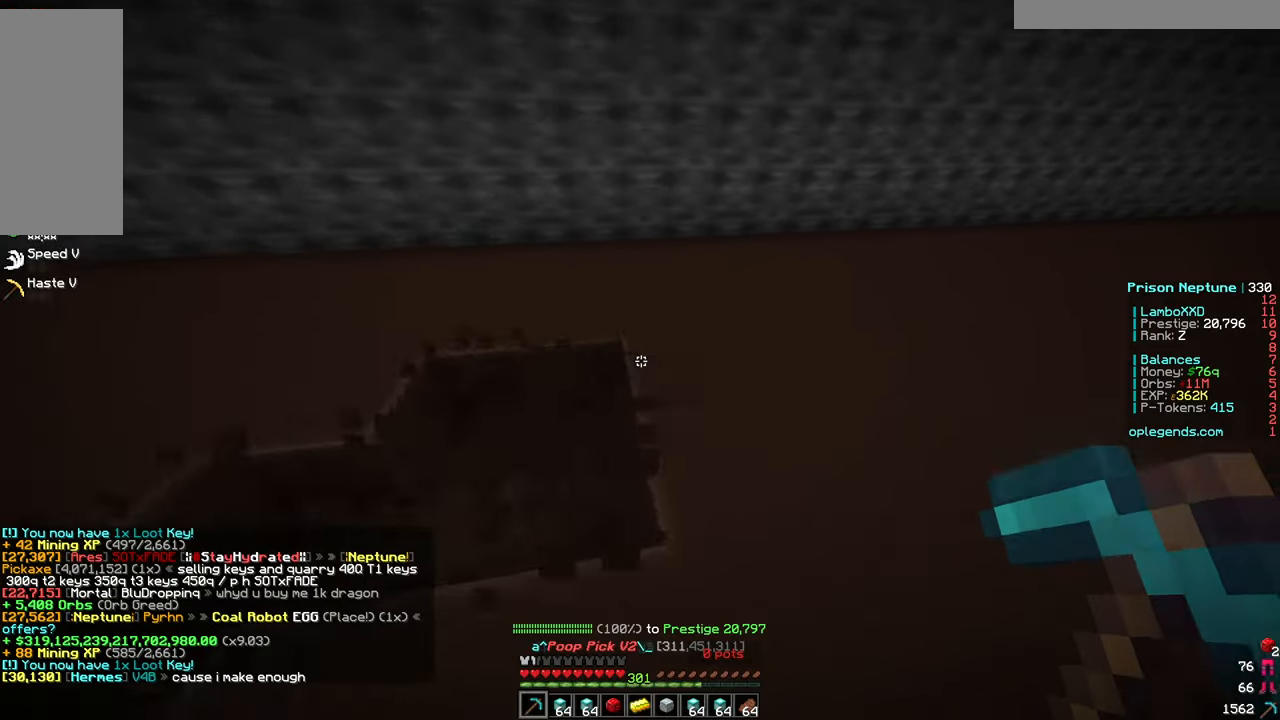
{"keys": ["d", "w"], "mouse": ["left"], "events": []}
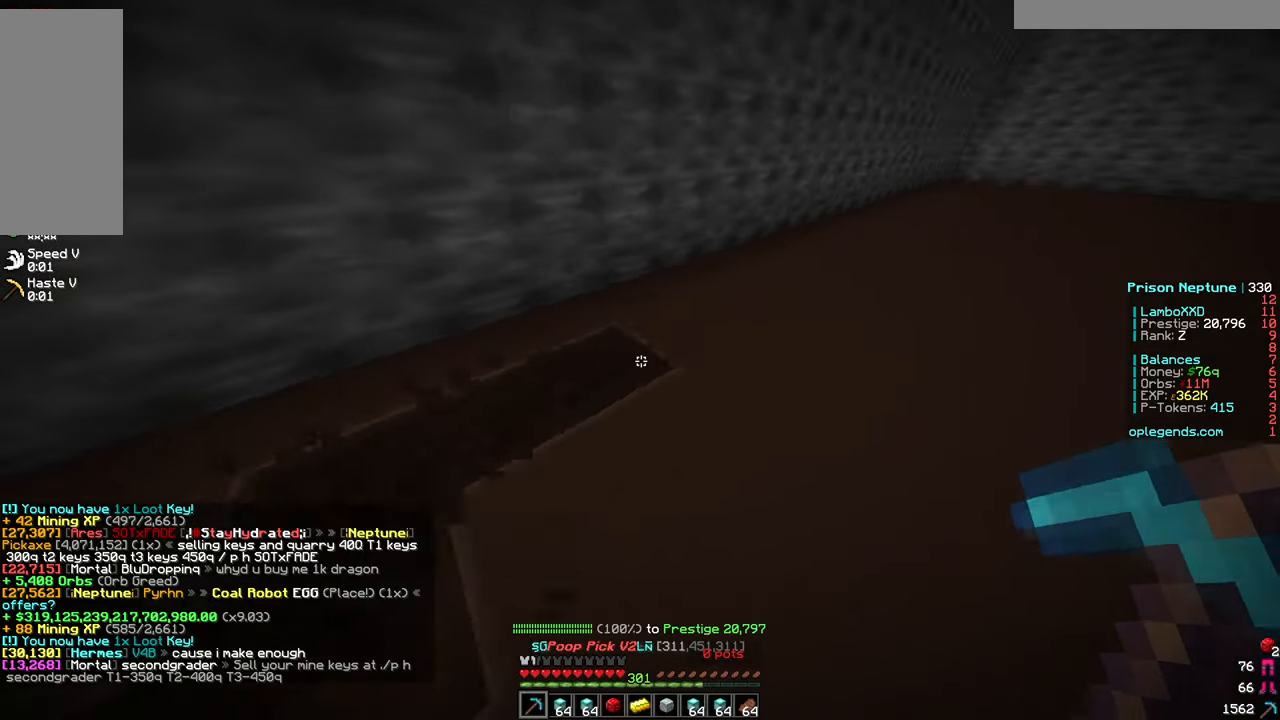
{"keys": ["a"], "mouse": ["left"], "events": [[367, "w", "up"], [383, "a", "down"], [483, "d", "up"]]}
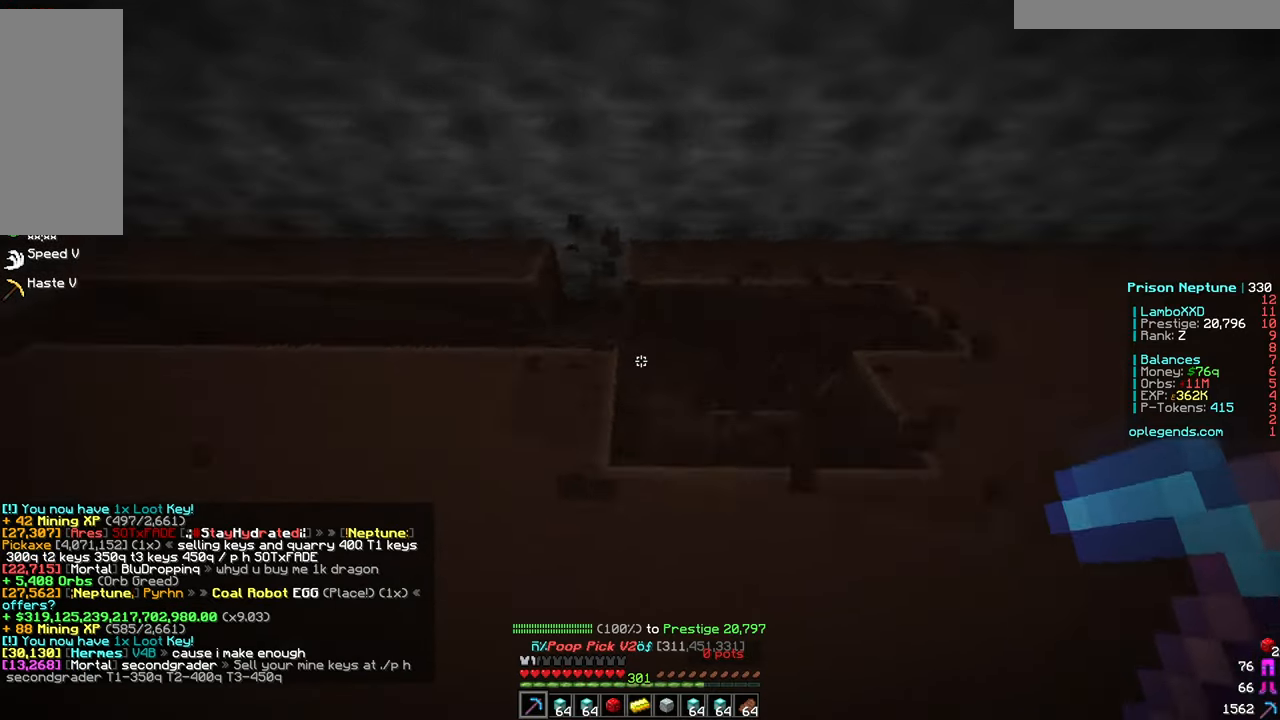
{"keys": ["a", "w"], "mouse": ["left"], "events": [[83, "w", "down"]]}
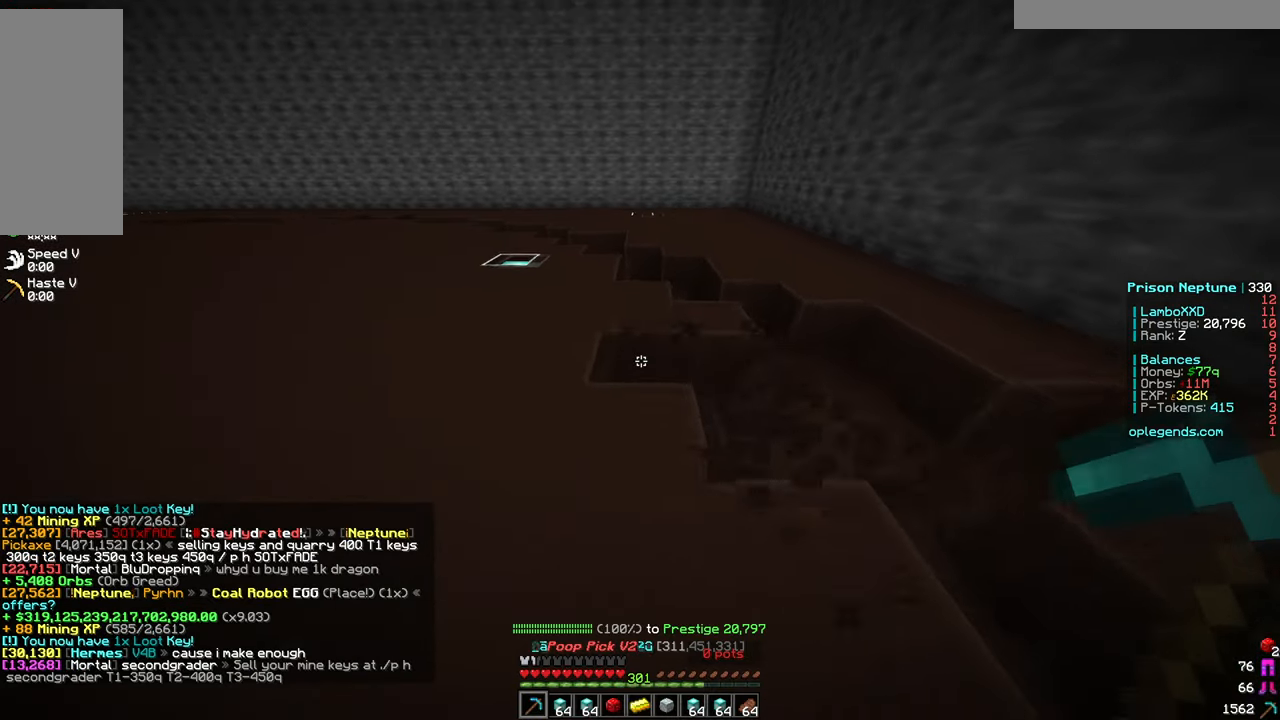
{"keys": ["a", "w"], "mouse": ["left"], "events": []}
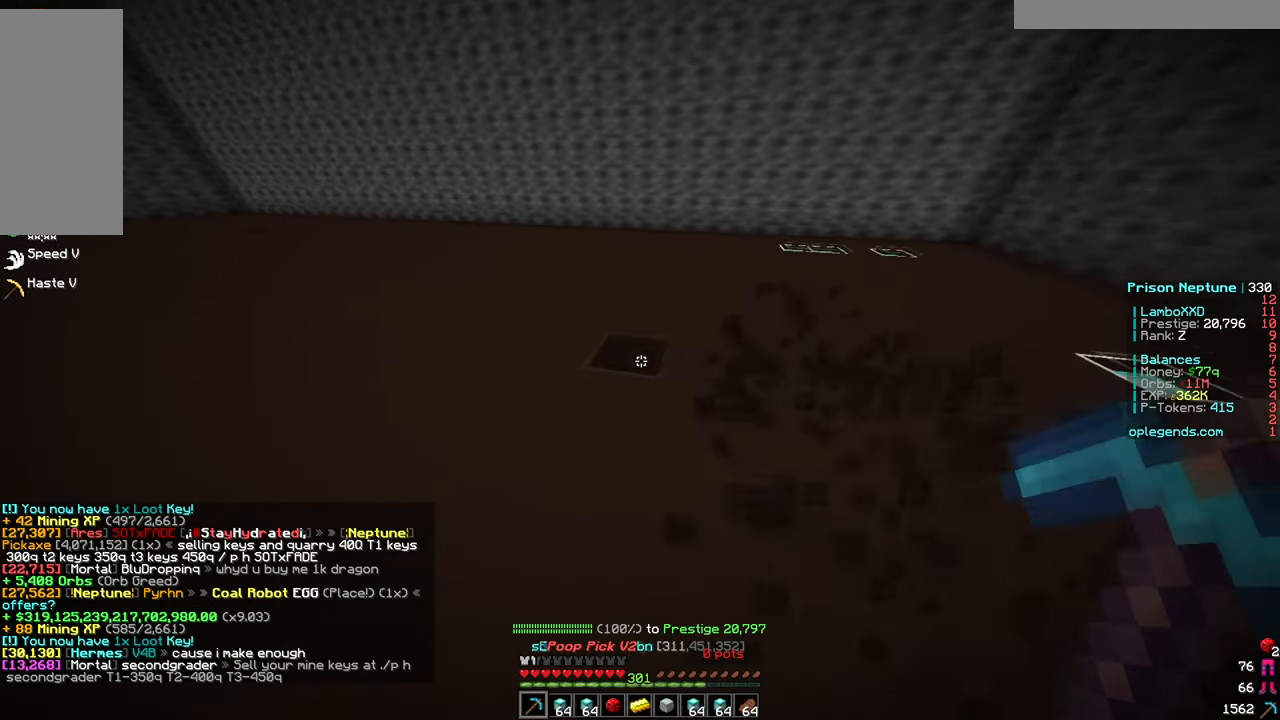
{"keys": ["a", "w"], "mouse": ["left"], "events": []}
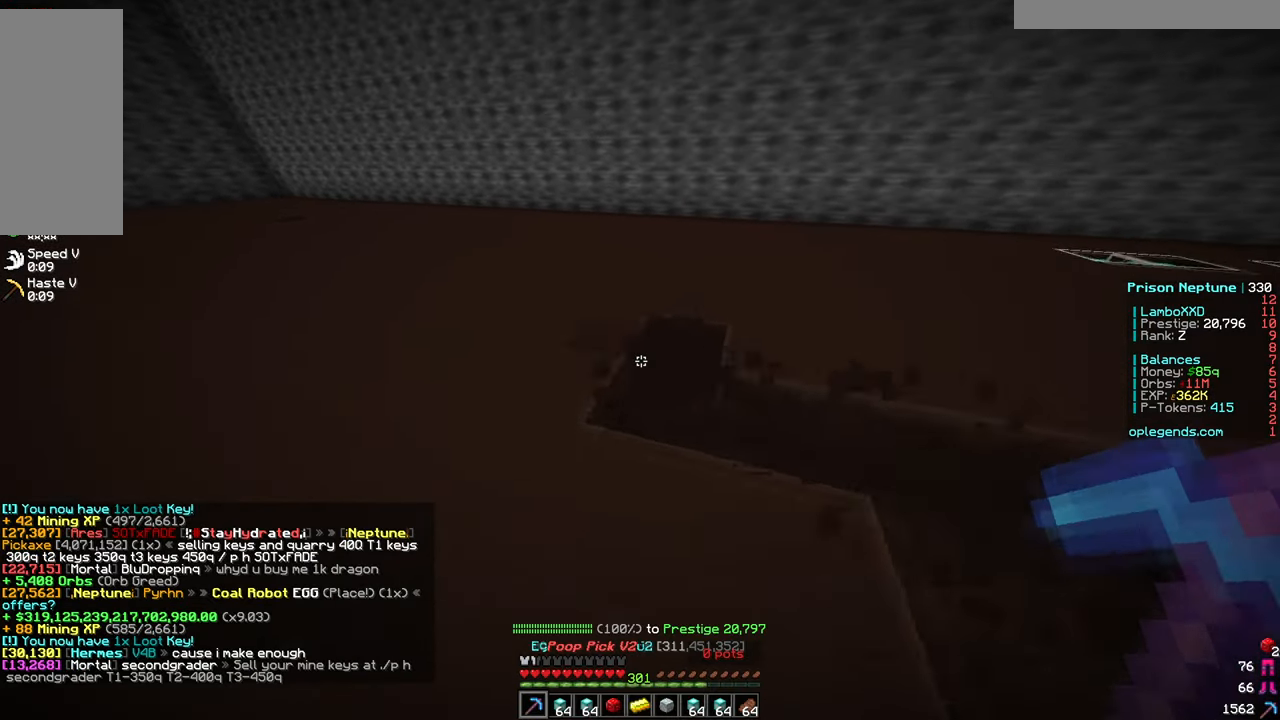
{"keys": ["a", "w"], "mouse": ["left"], "events": []}
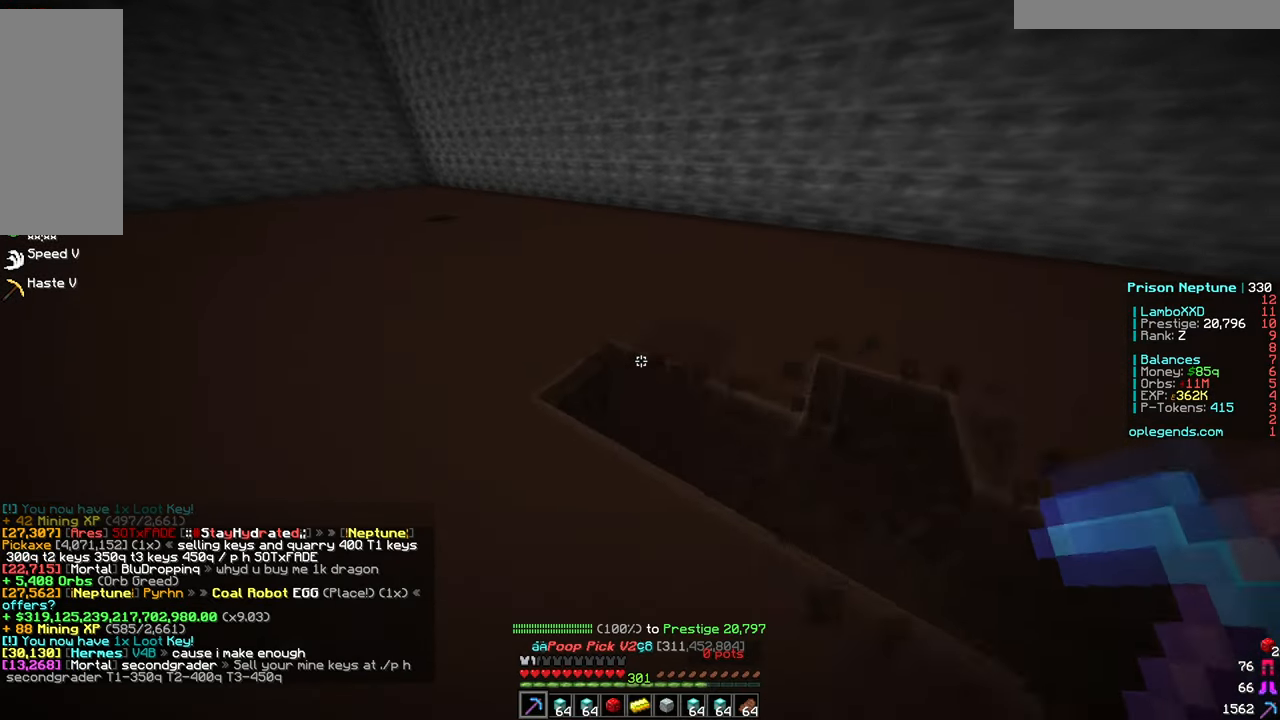
{"keys": ["a", "w"], "mouse": ["left"], "events": []}
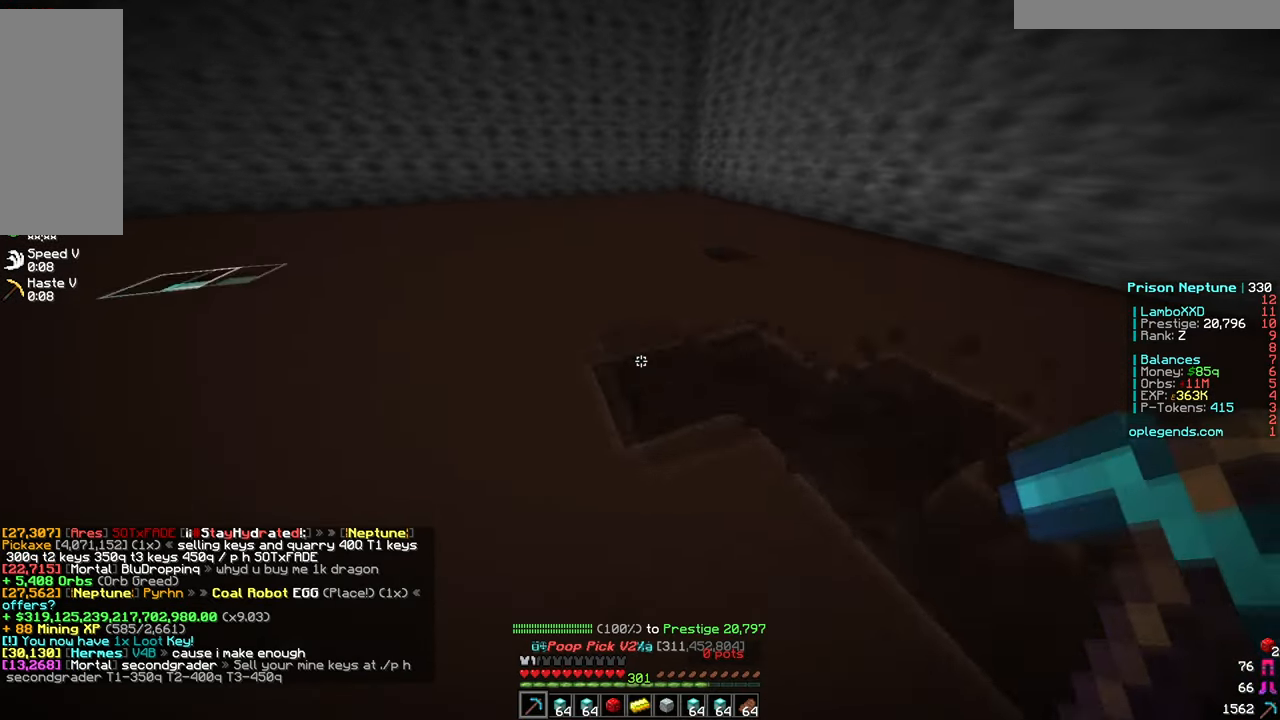
{"keys": [], "mouse": [], "events": [[17, "w", "up"], [217, "mouse_left", "up"], [367, "mouse_right", "down"], [467, "a", "up"], [467, "mouse_right", "up"]]}
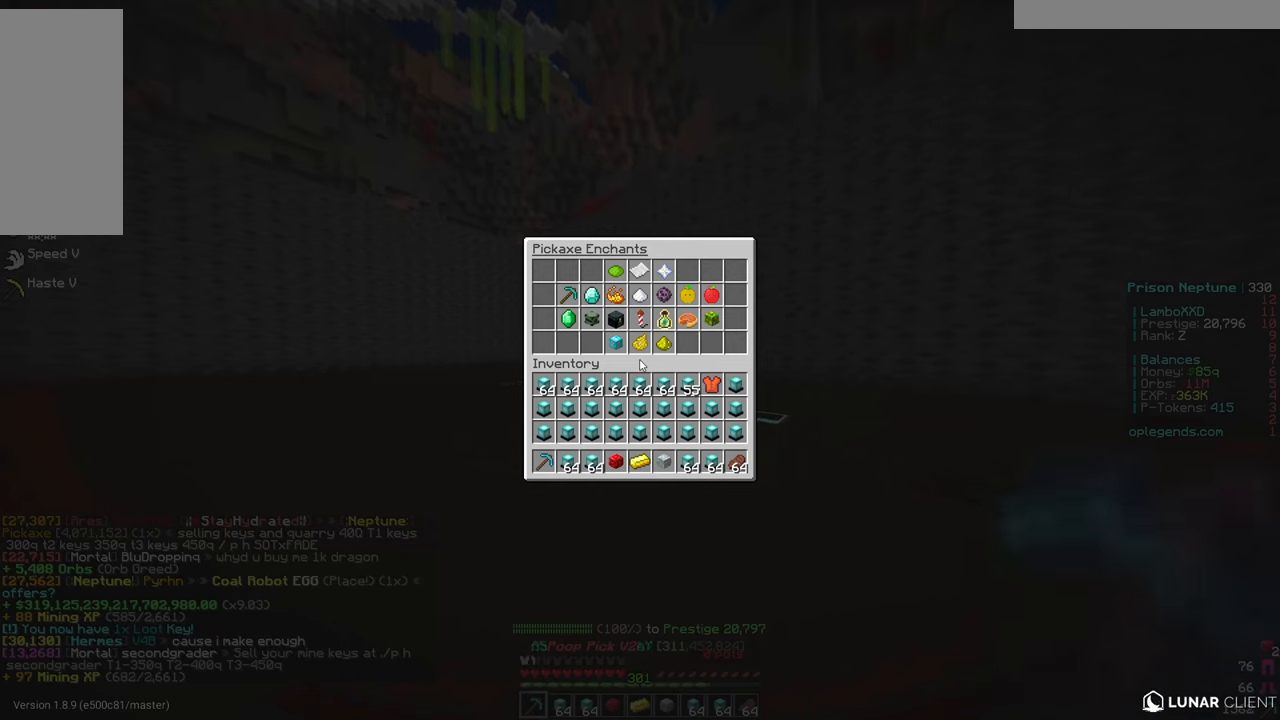
{"keys": [], "mouse": [], "events": []}